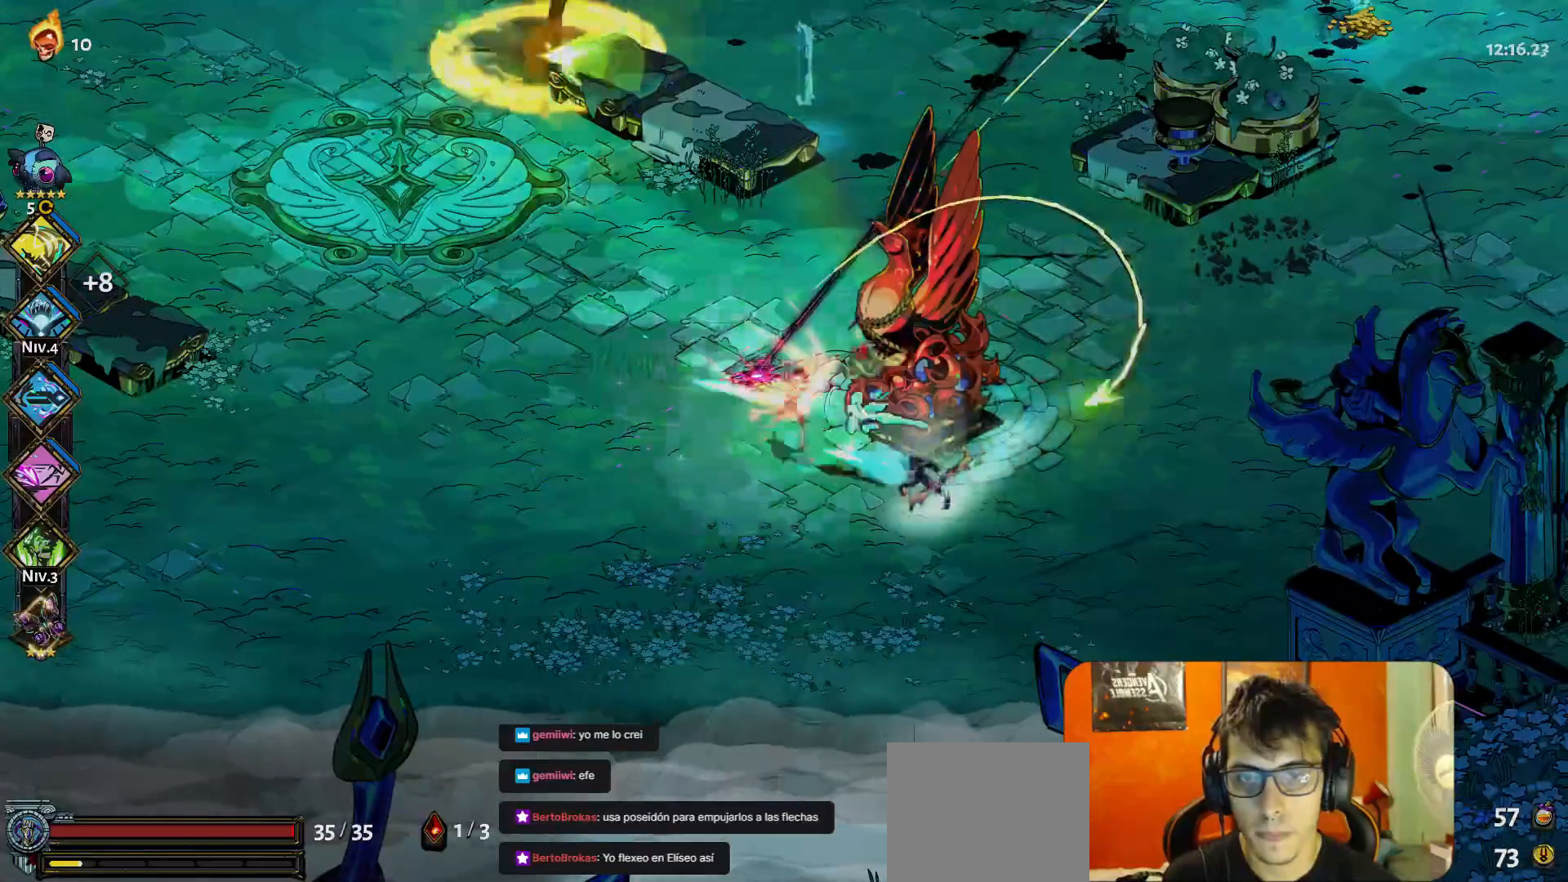
Gameplay with a controller (Xbox layout); each line is a JSON object with the inputs held at the frame after it. "button_events" lists button changes between this image and that frame as [ms after this image, input, new state], when the widget could be followed in between (sticks are given only as held states). Not read: L3 R3 right_stick.
{"buttons": [], "left_stick": "down-right", "button_events": [[67, "A", "up"]]}
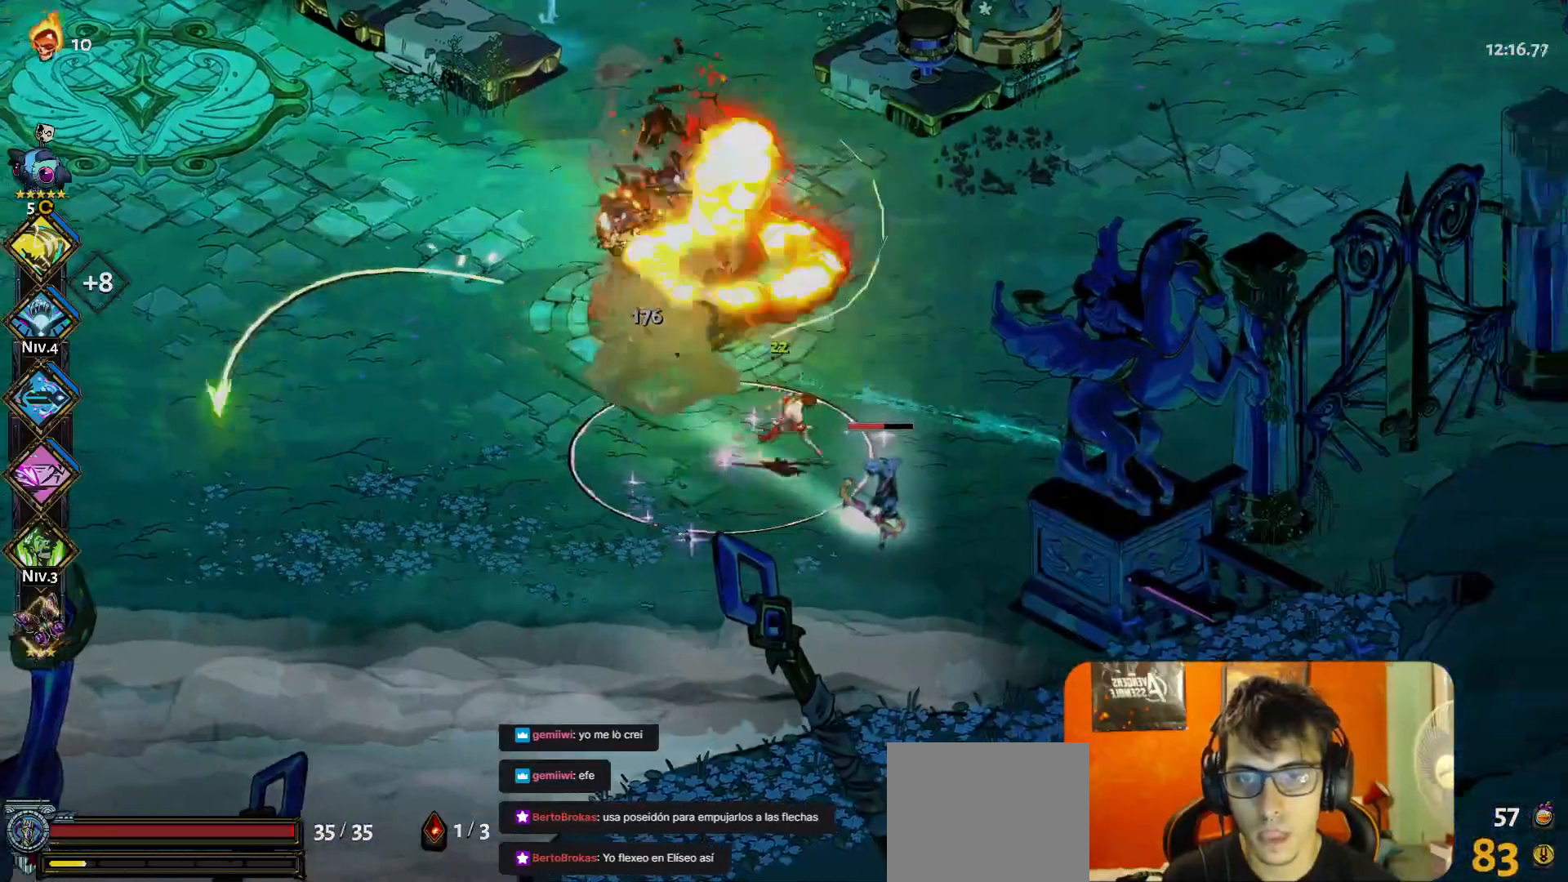
{"buttons": ["A"], "left_stick": "up-right", "button_events": [[117, "Y", "down"], [217, "Y", "up"], [500, "A", "down"]]}
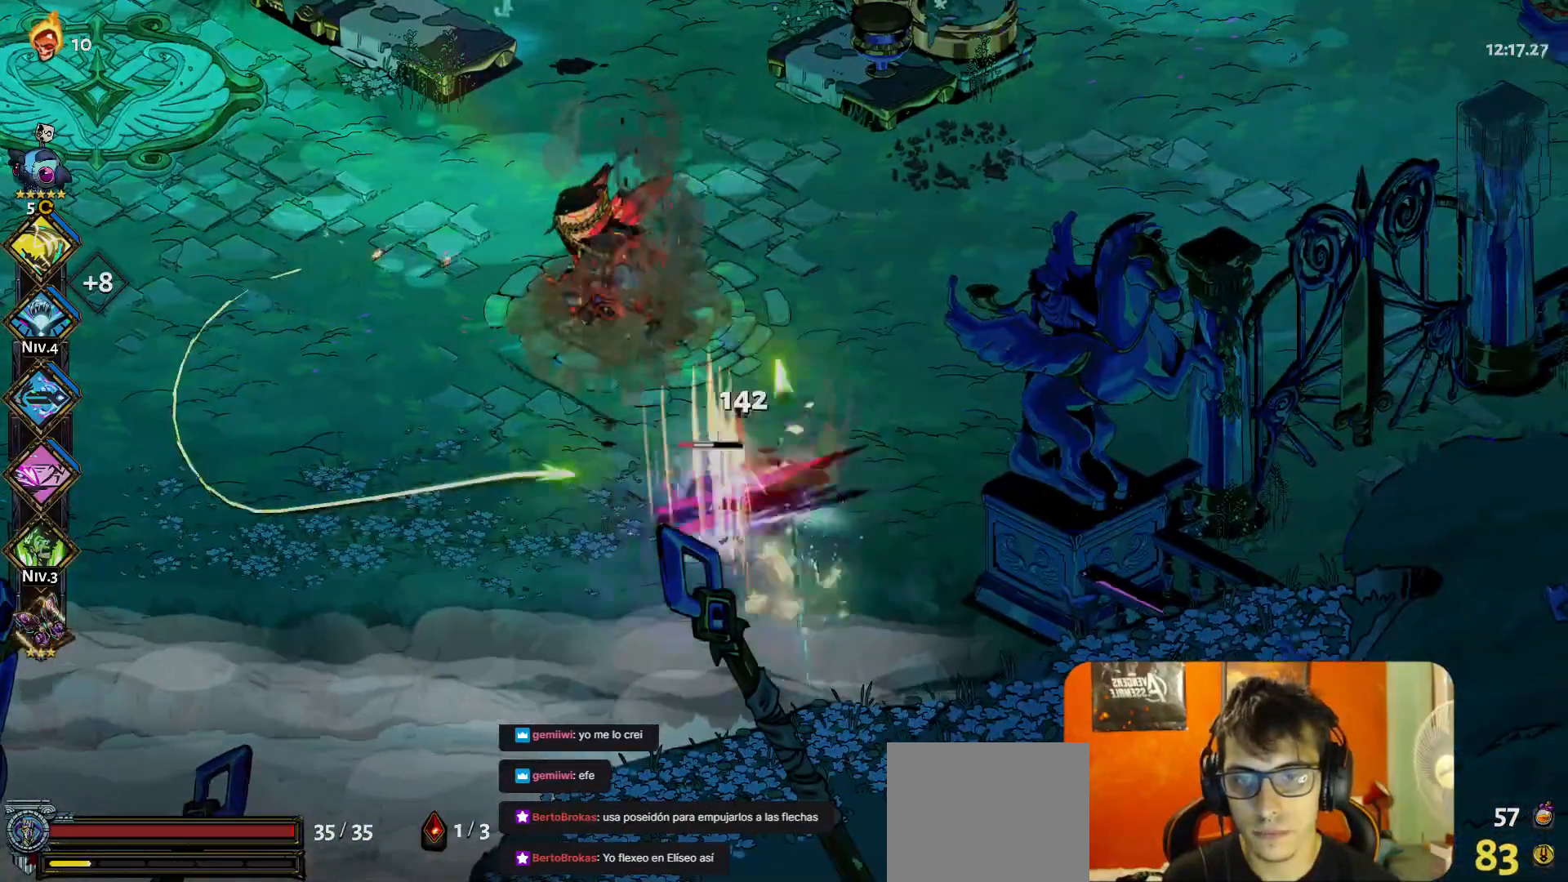
{"buttons": [], "left_stick": "center", "button_events": [[67, "A", "up"]]}
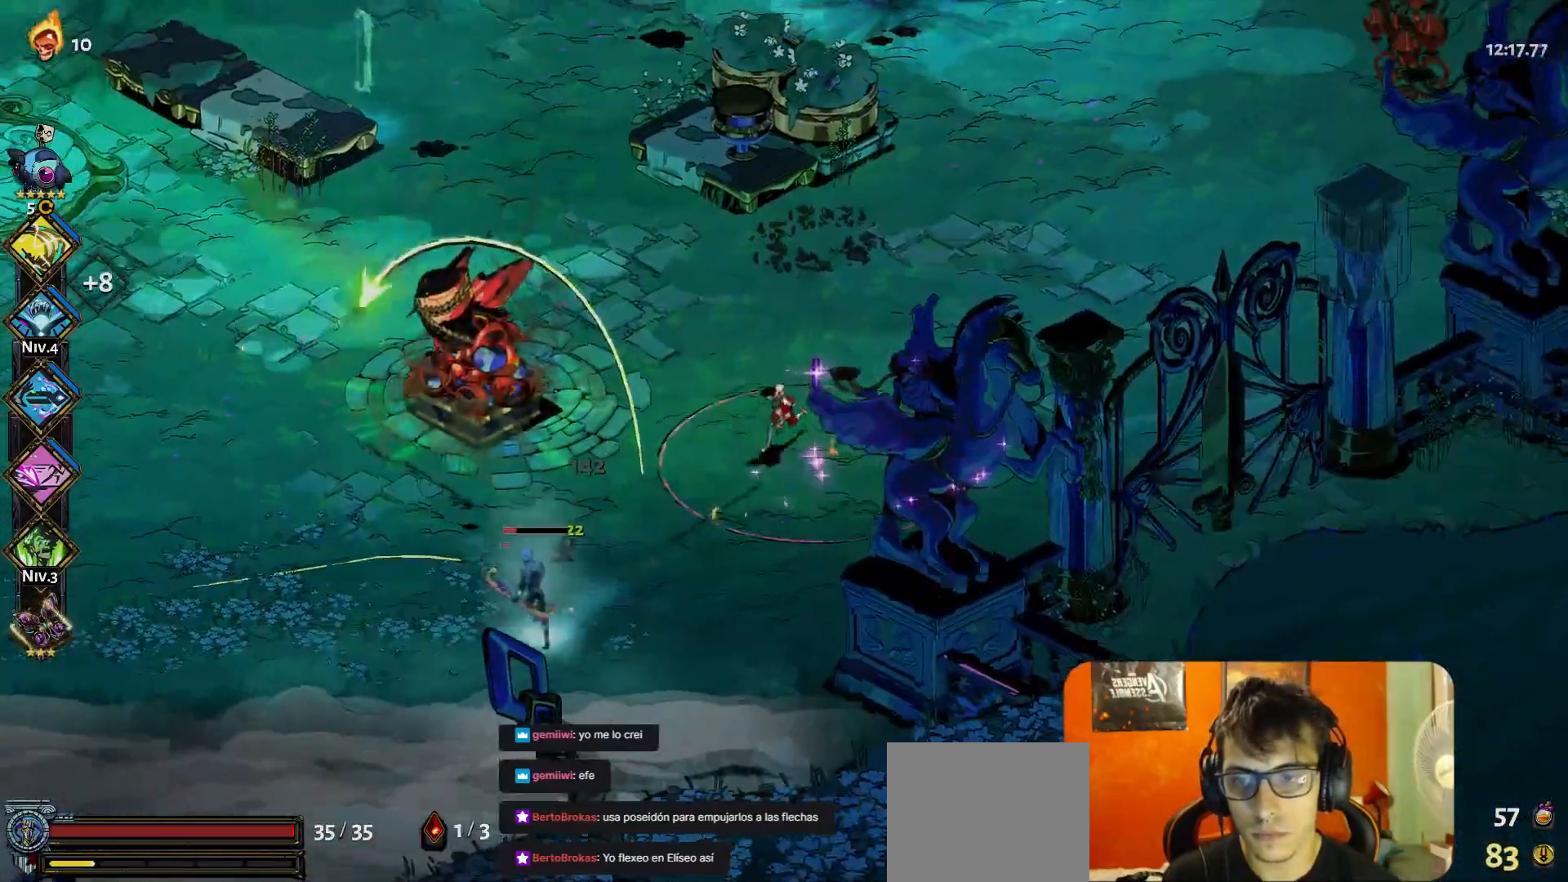
{"buttons": [], "left_stick": "up-right", "button_events": [[50, "Y", "down"], [150, "Y", "up"], [350, "A", "down"], [417, "A", "up"]]}
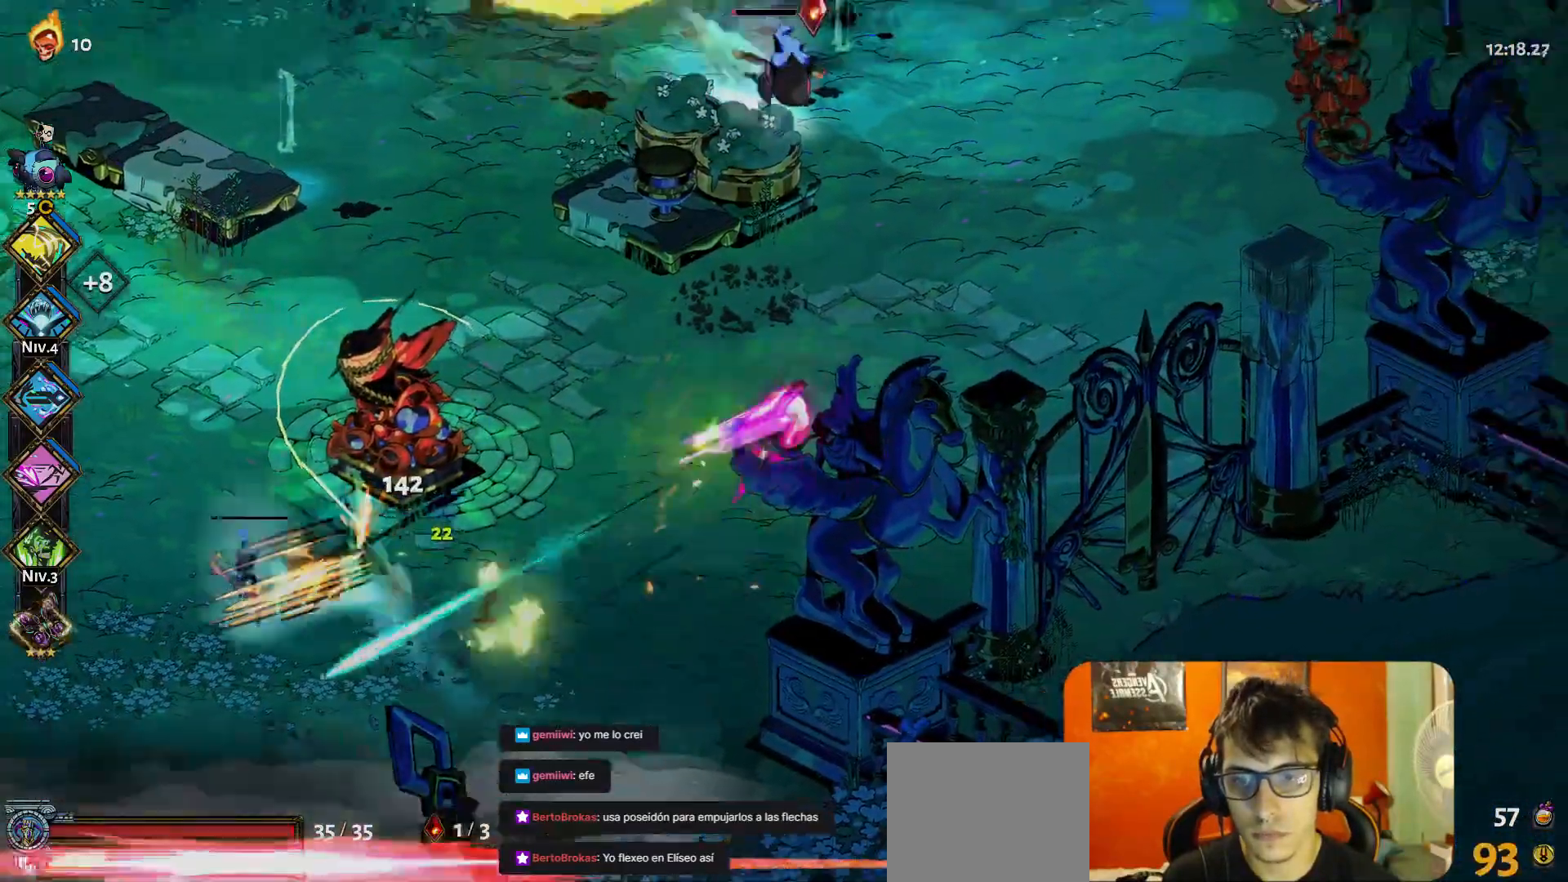
{"buttons": ["Y"], "left_stick": "center", "button_events": [[450, "Y", "down"]]}
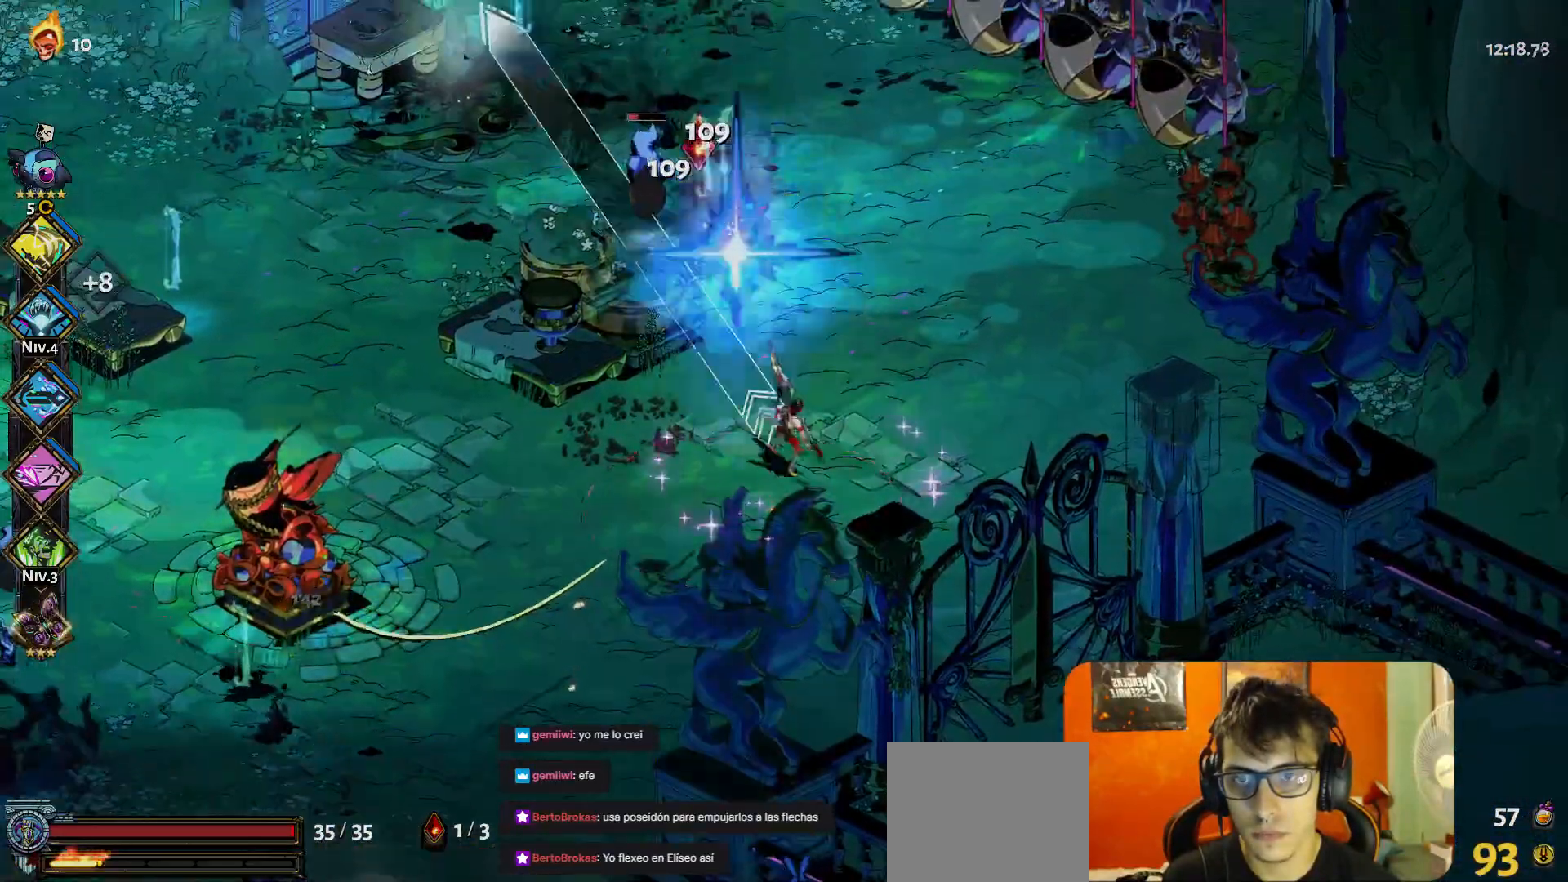
{"buttons": [], "left_stick": "left", "button_events": [[67, "Y", "up"], [283, "A", "down"], [350, "A", "up"]]}
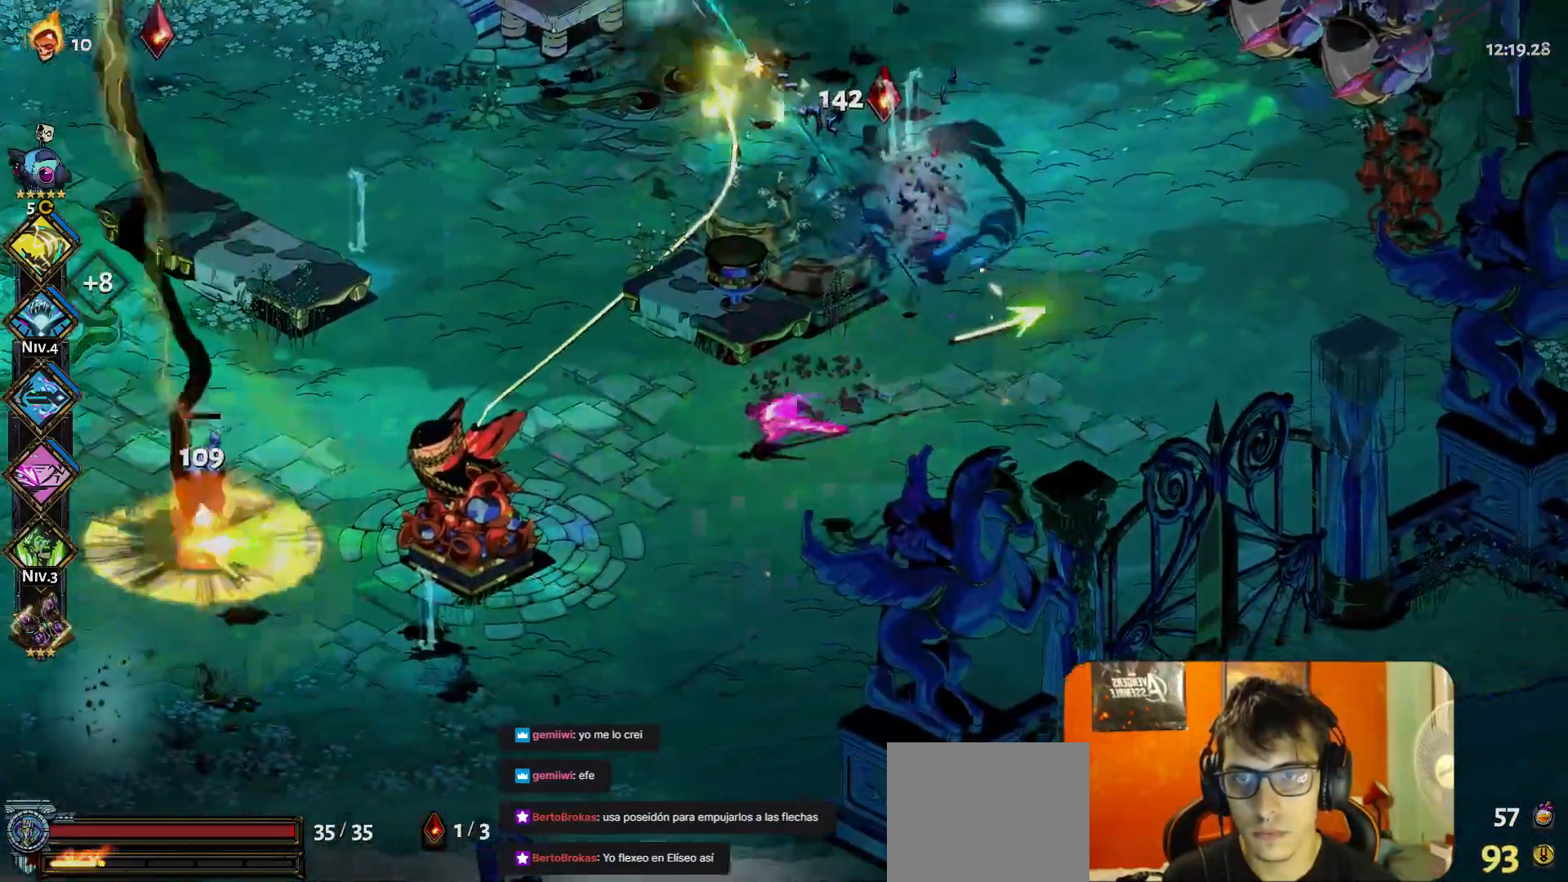
{"buttons": [], "left_stick": "right", "button_events": []}
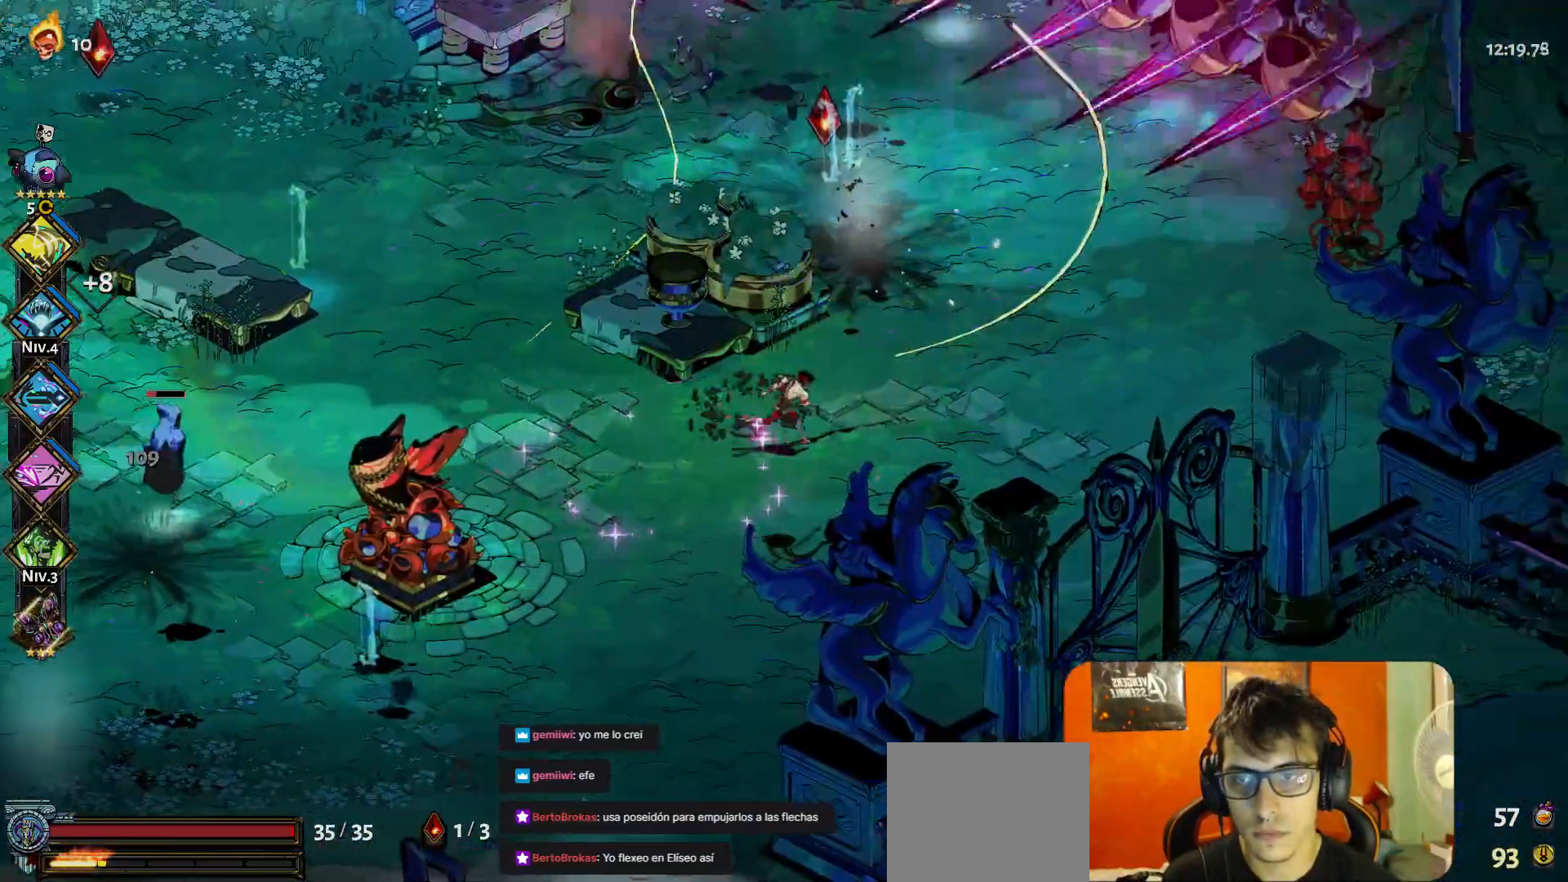
{"buttons": [], "left_stick": "center", "button_events": [[167, "Y", "down"], [267, "Y", "up"]]}
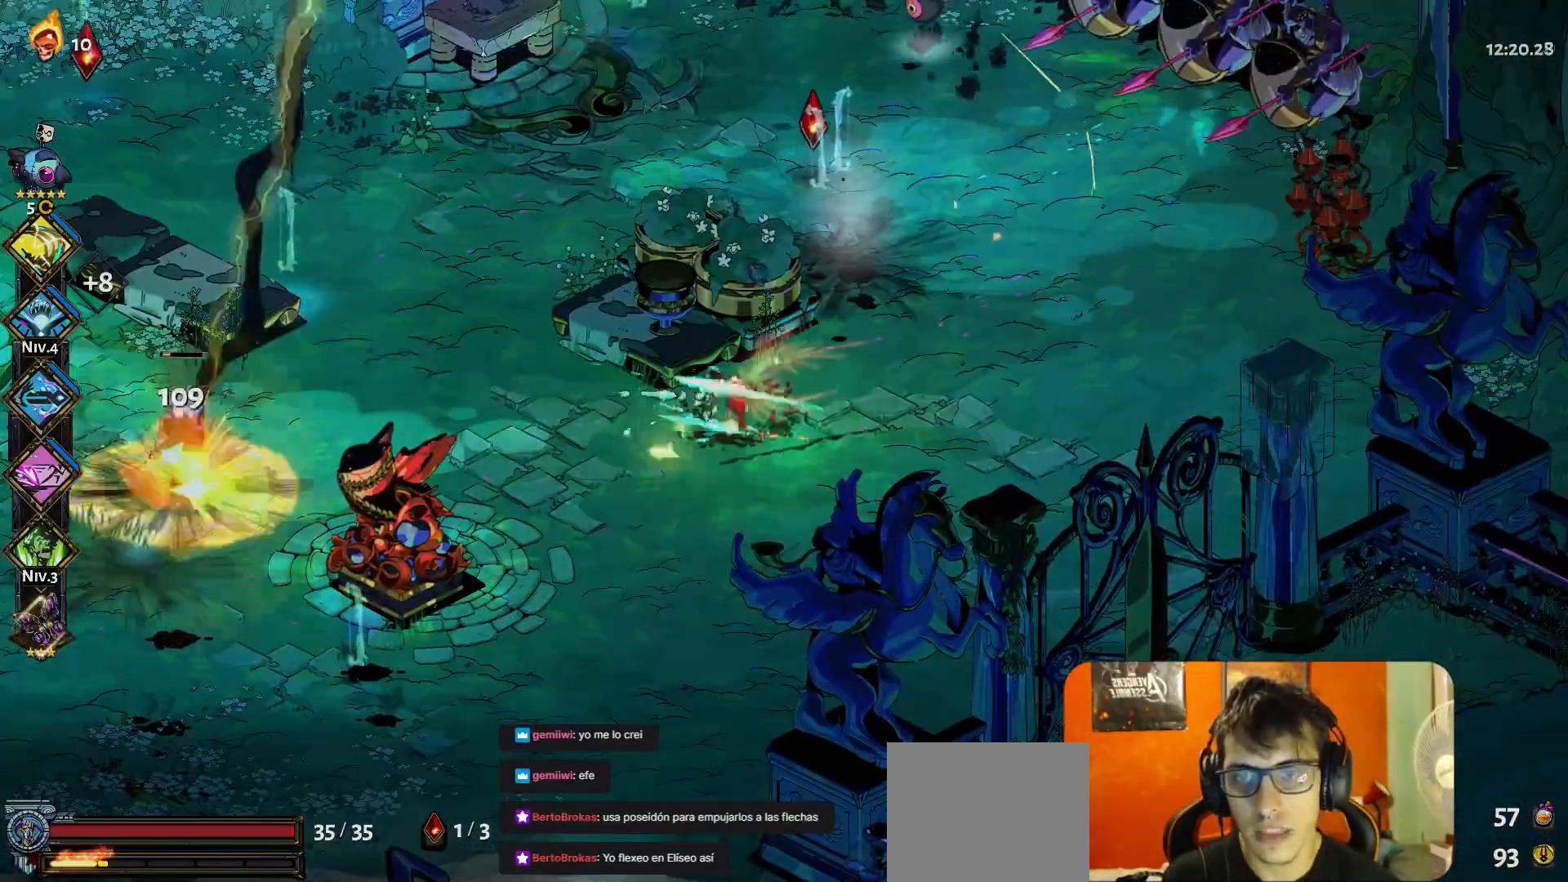
{"buttons": [], "left_stick": "center", "button_events": []}
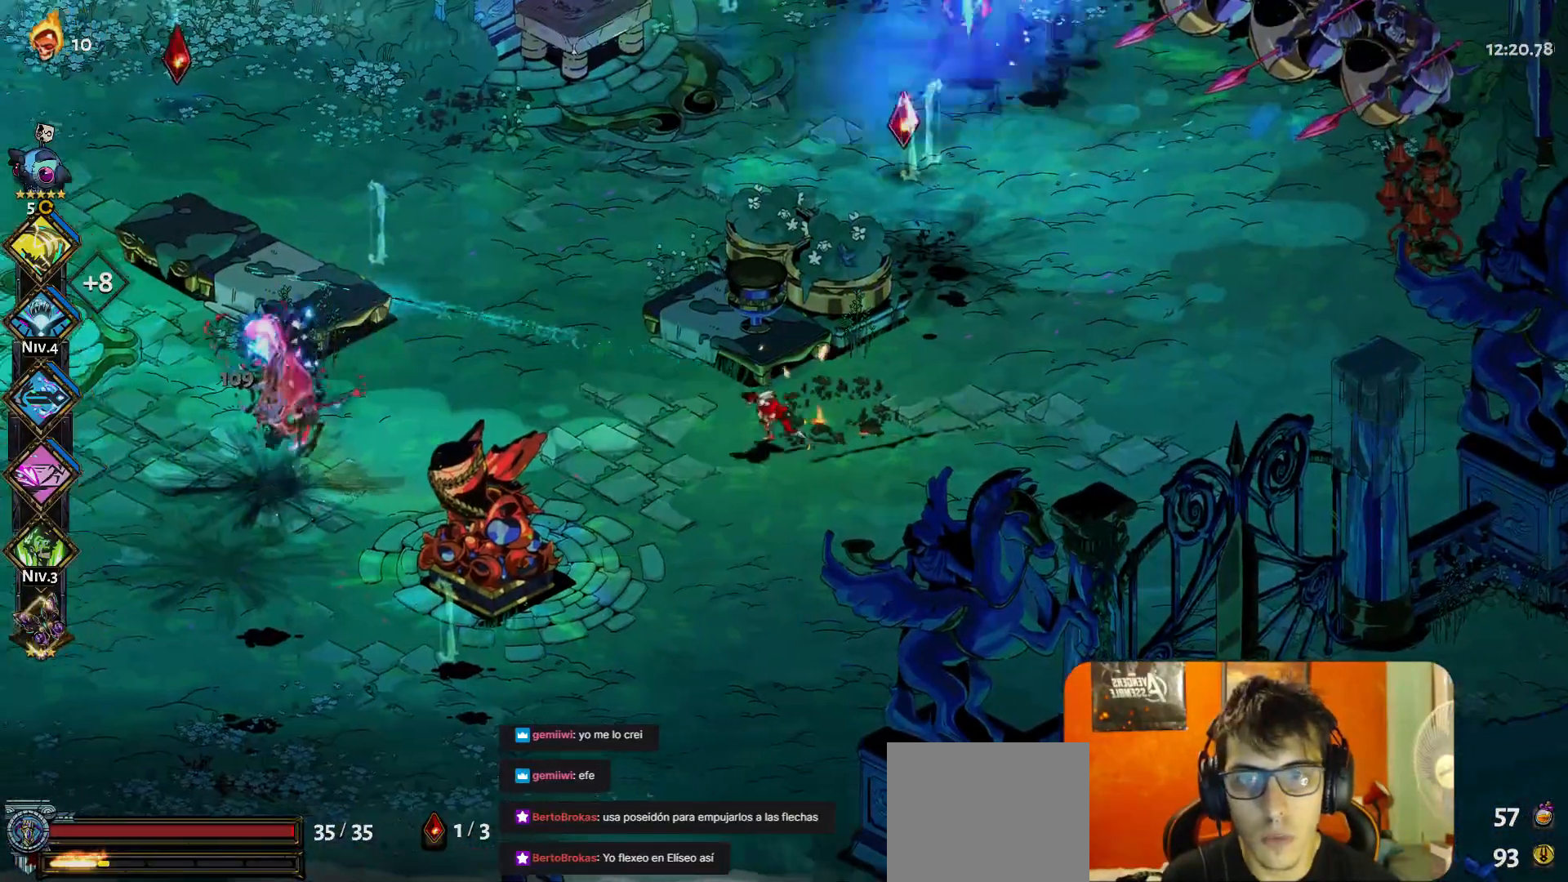
{"buttons": [], "left_stick": "center", "button_events": []}
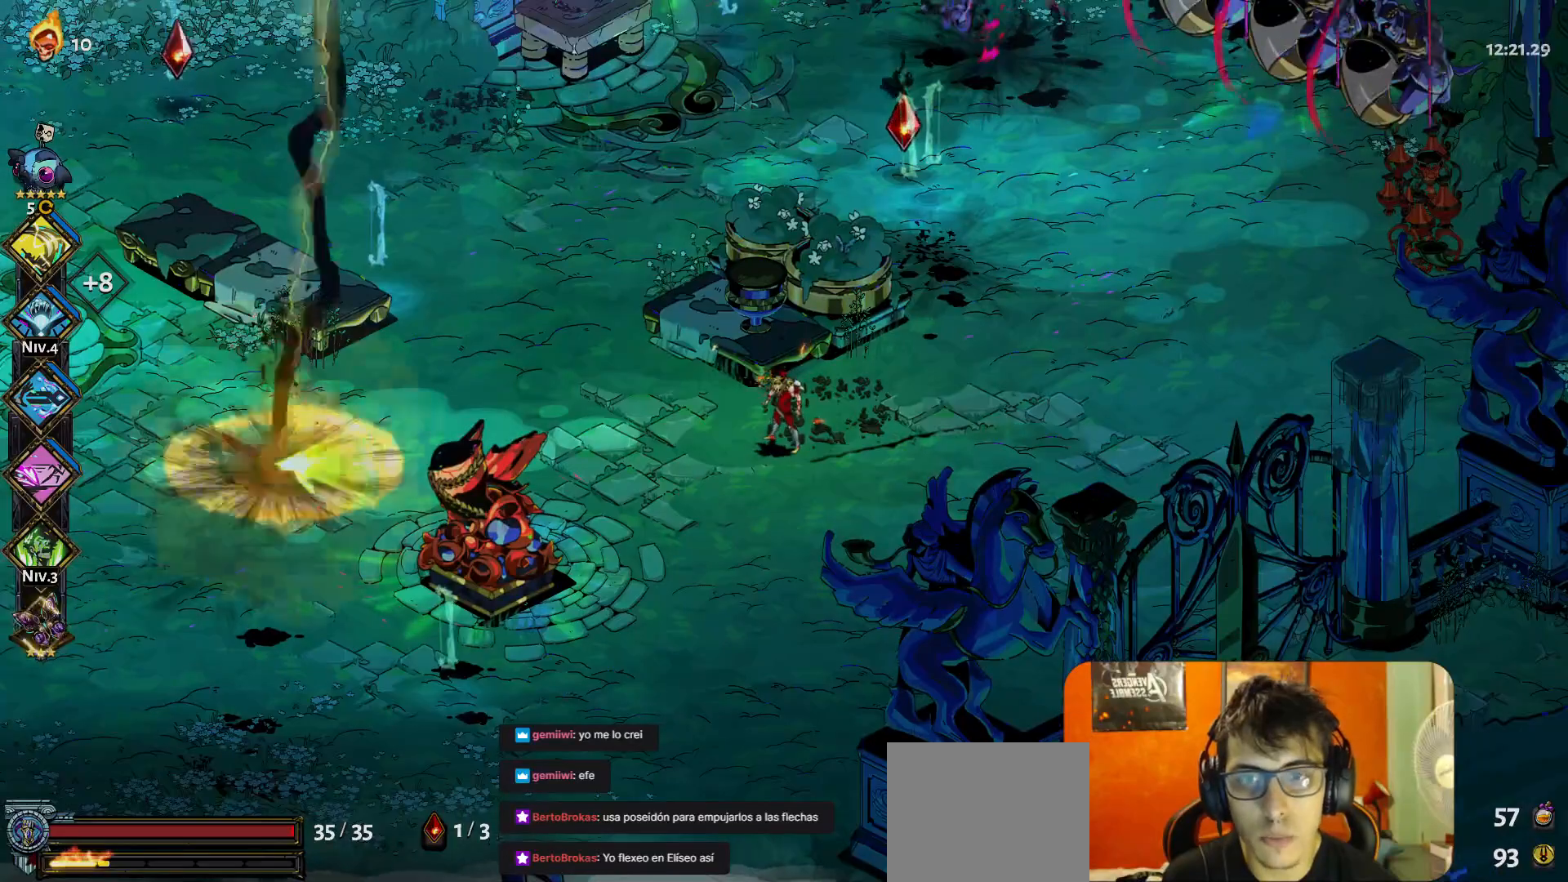
{"buttons": [], "left_stick": "center", "button_events": []}
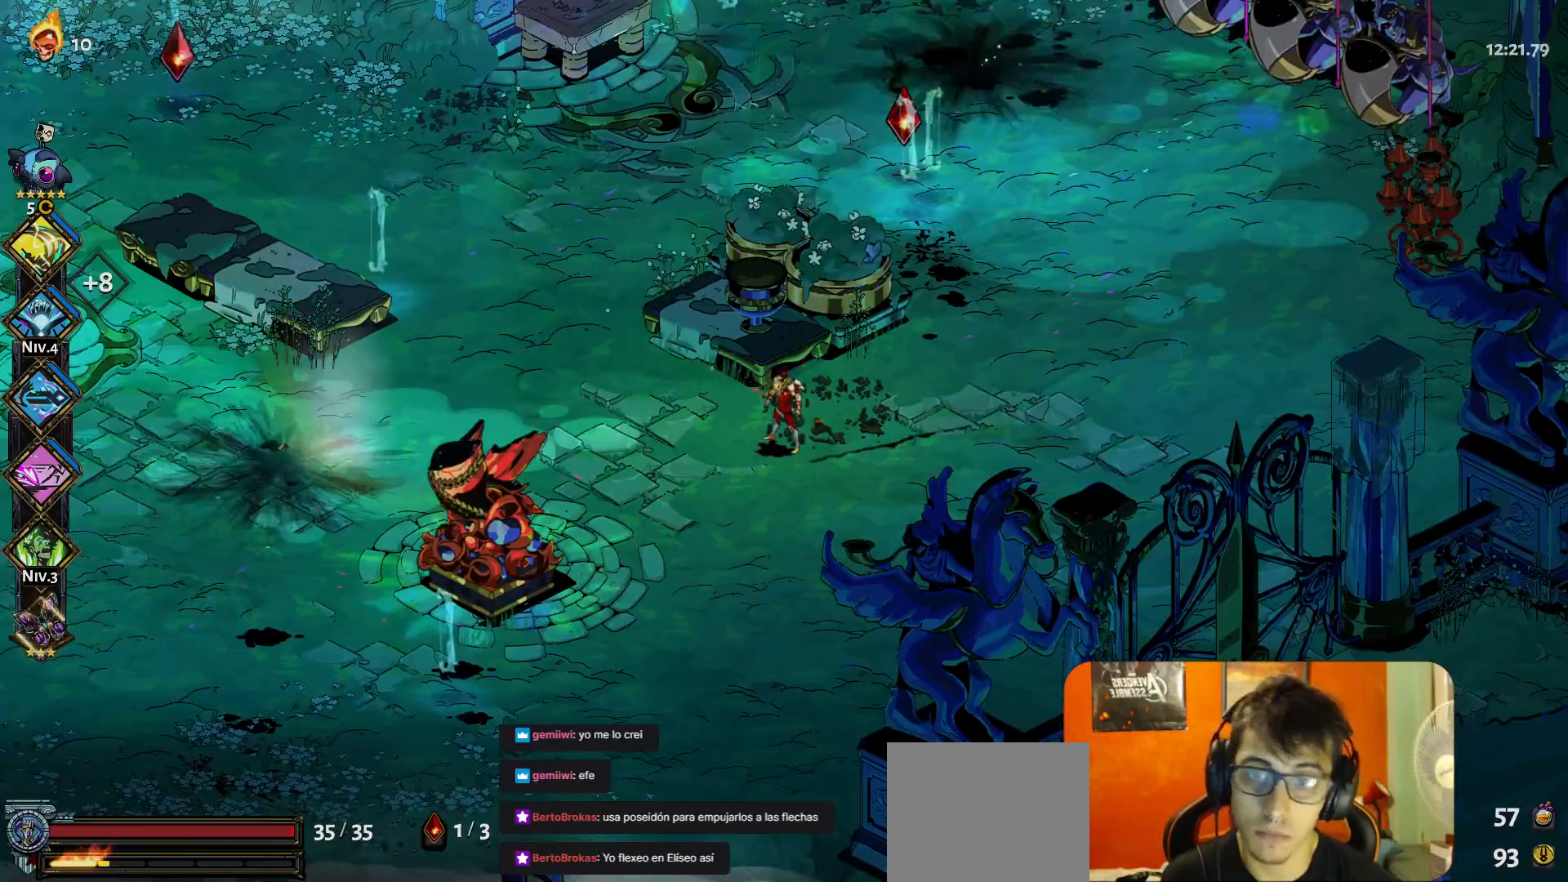
{"buttons": [], "left_stick": "center", "button_events": []}
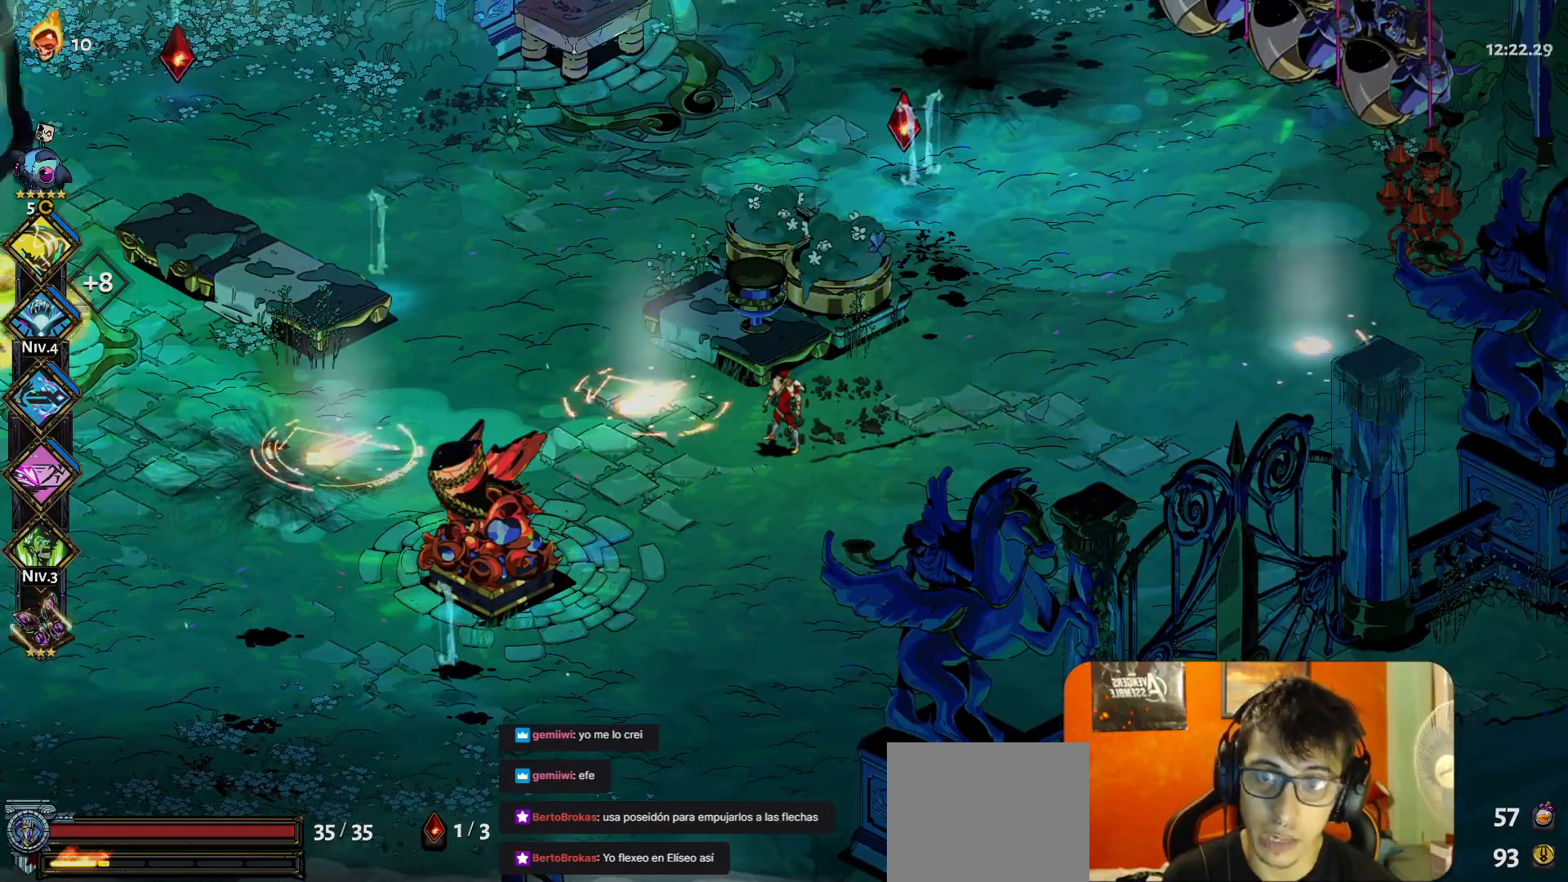
{"buttons": [], "left_stick": "down-right", "button_events": []}
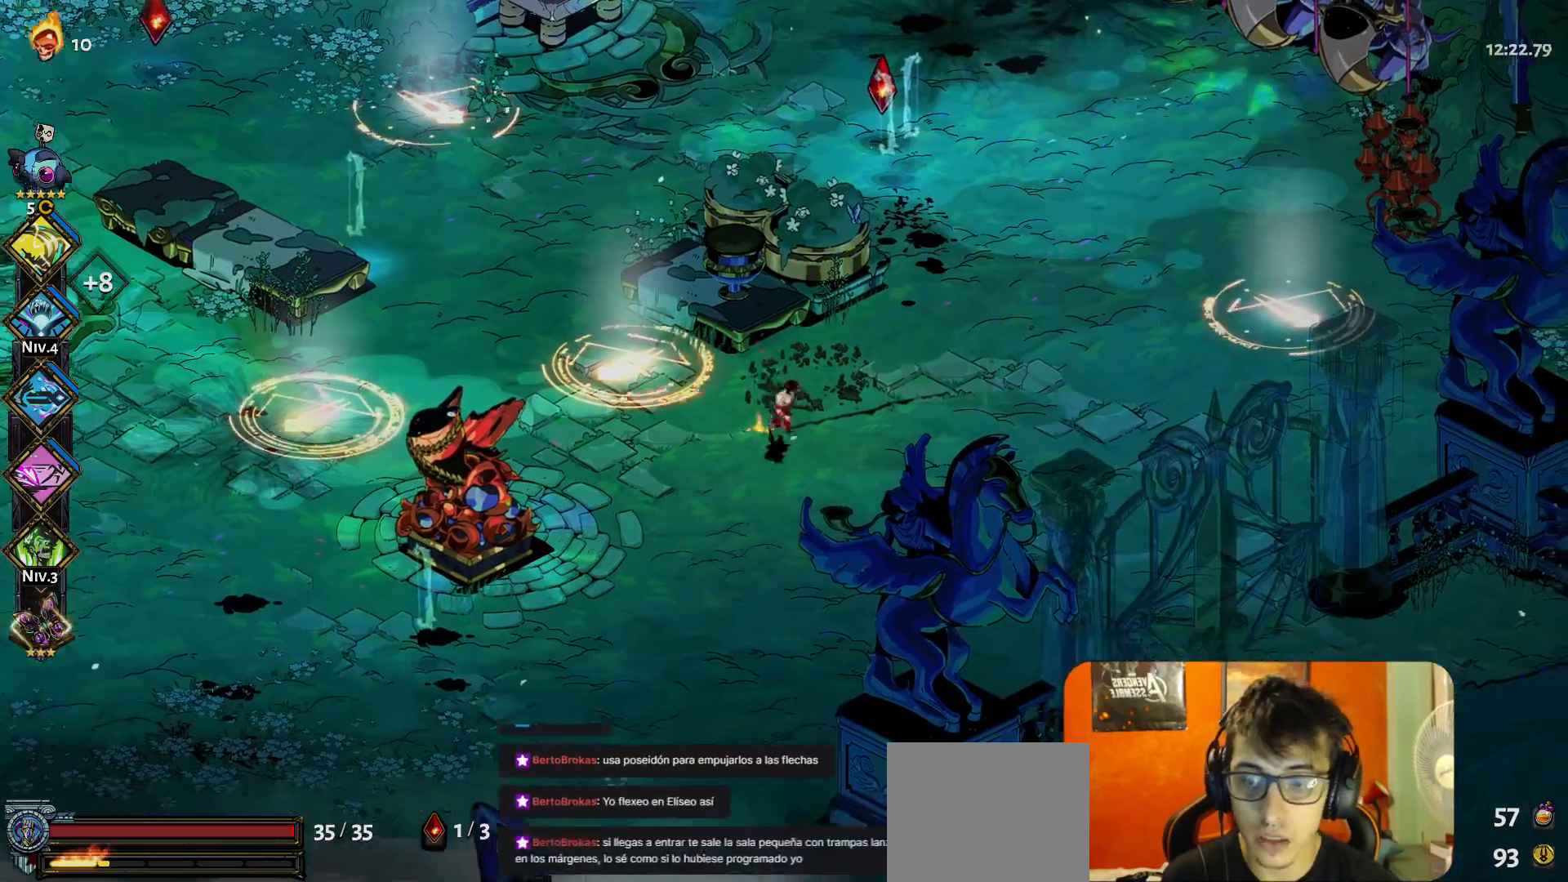
{"buttons": [], "left_stick": "down", "button_events": []}
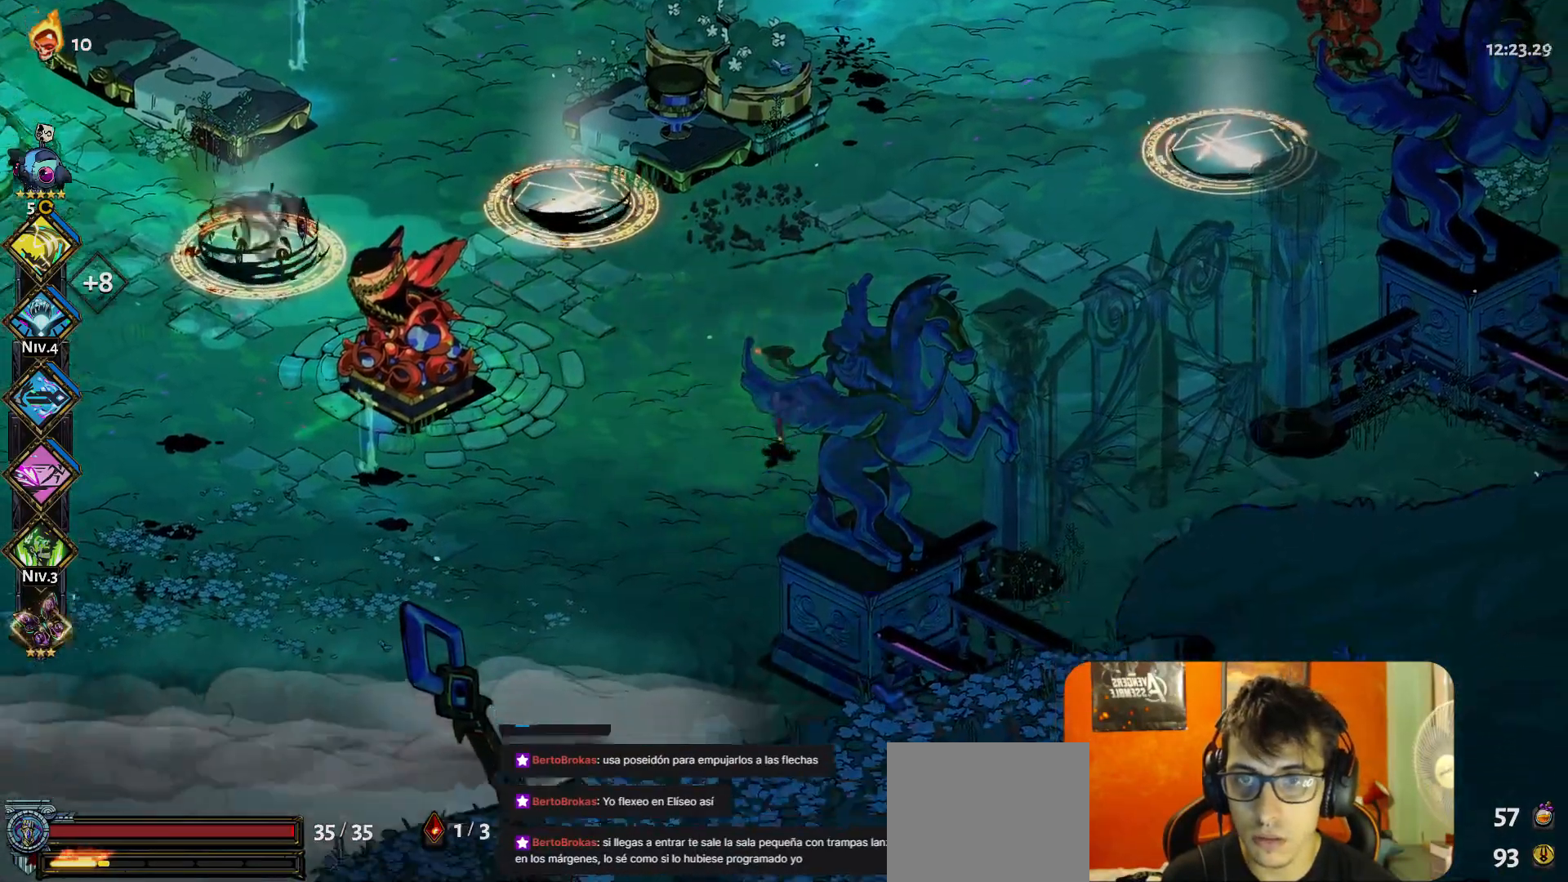
{"buttons": [], "left_stick": "down-left", "button_events": [[233, "B", "down"], [317, "B", "up"]]}
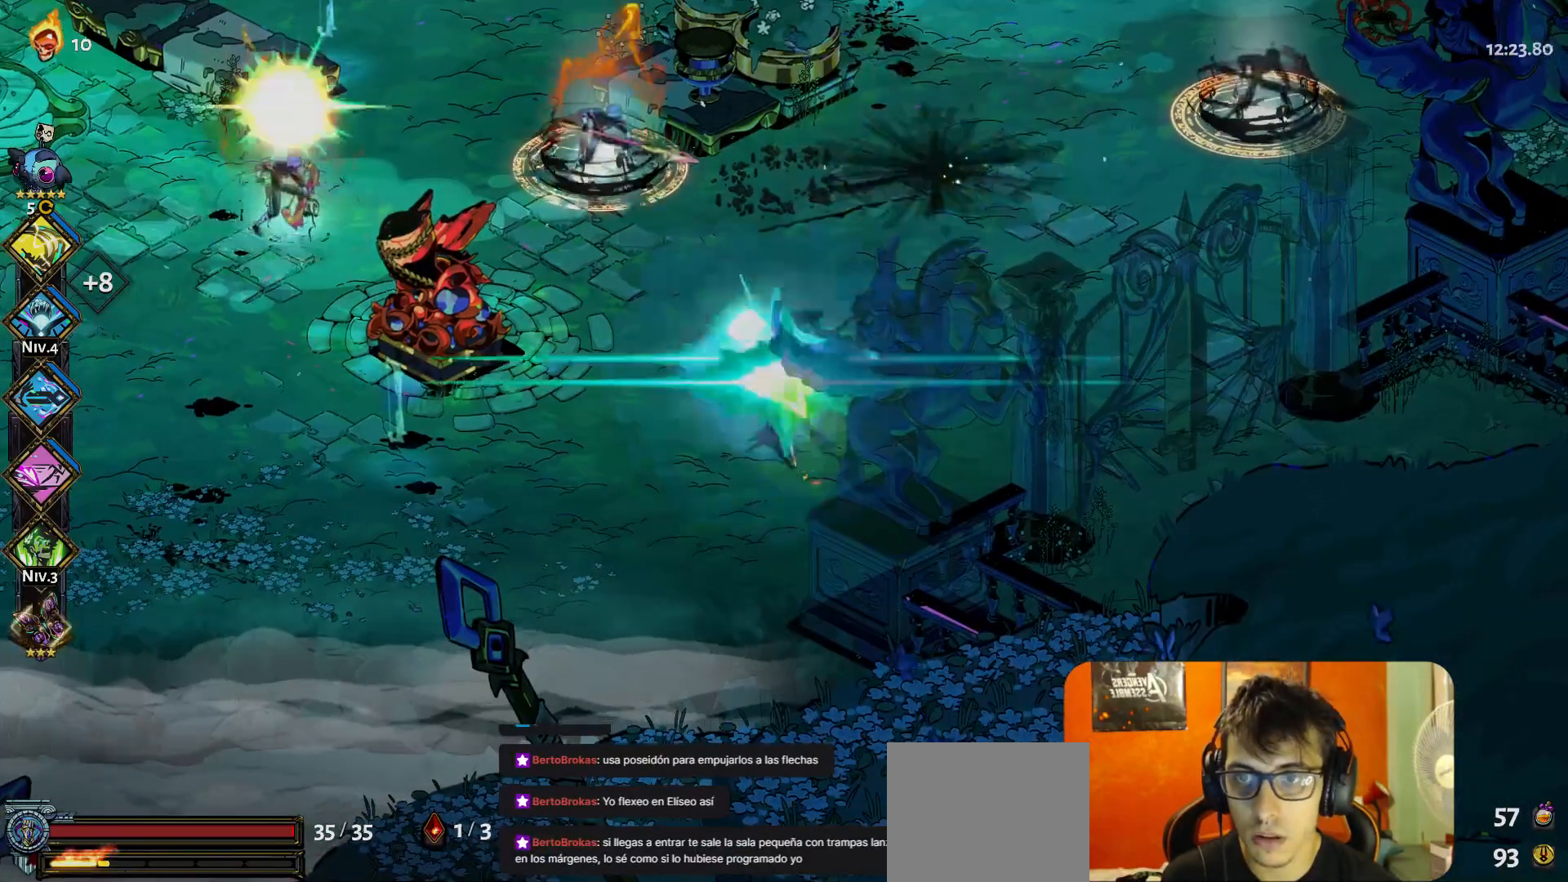
{"buttons": [], "left_stick": "left", "button_events": [[33, "A", "down"], [117, "A", "up"]]}
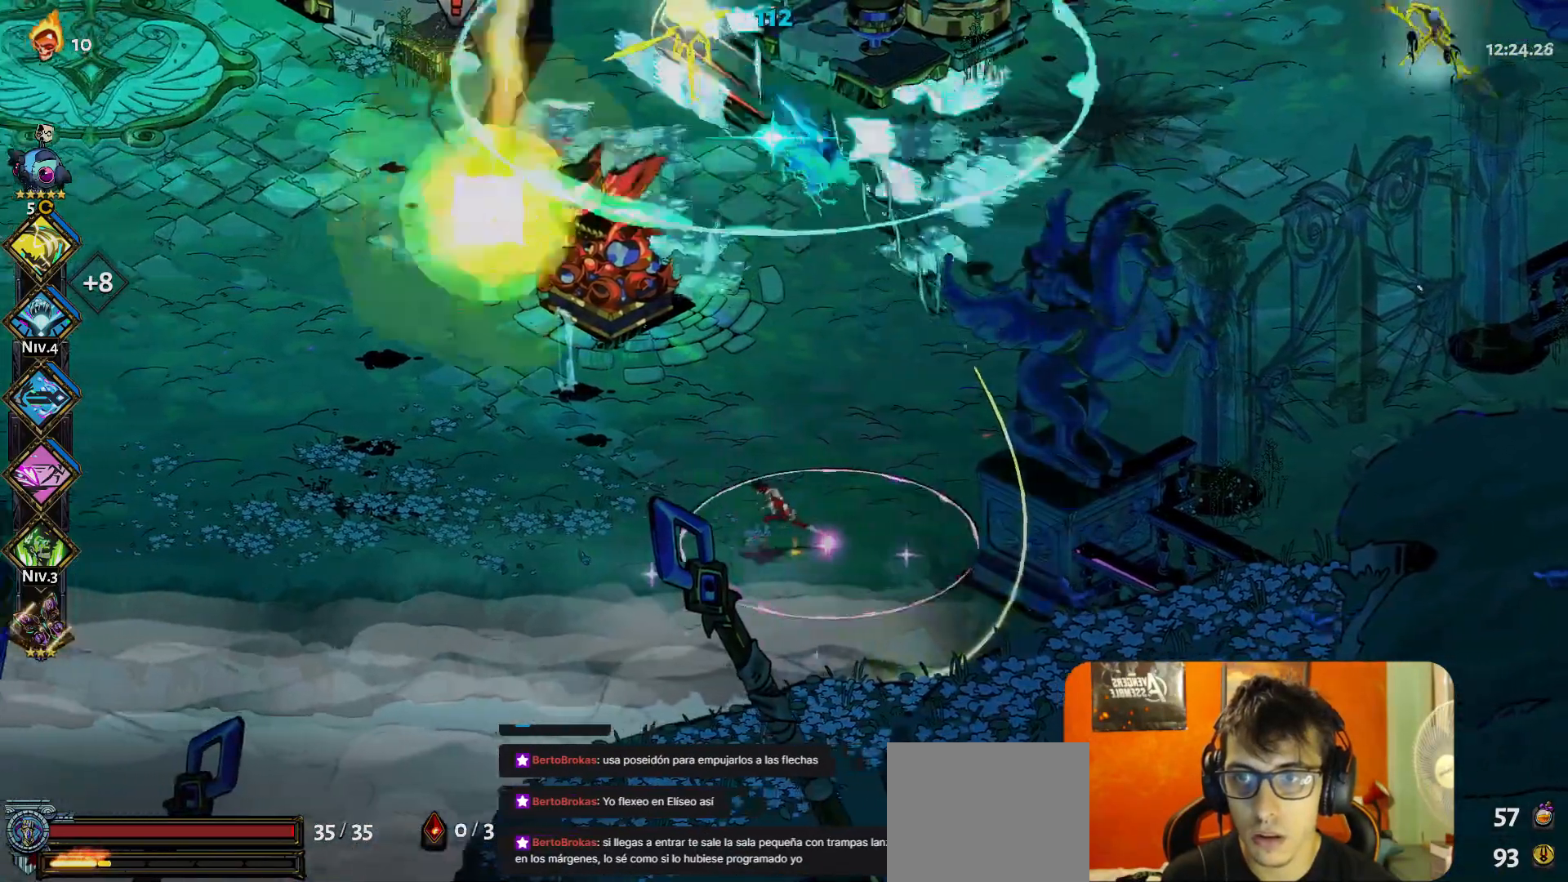
{"buttons": ["Y"], "left_stick": "up", "button_events": [[250, "A", "down"], [350, "A", "up"], [483, "Y", "down"]]}
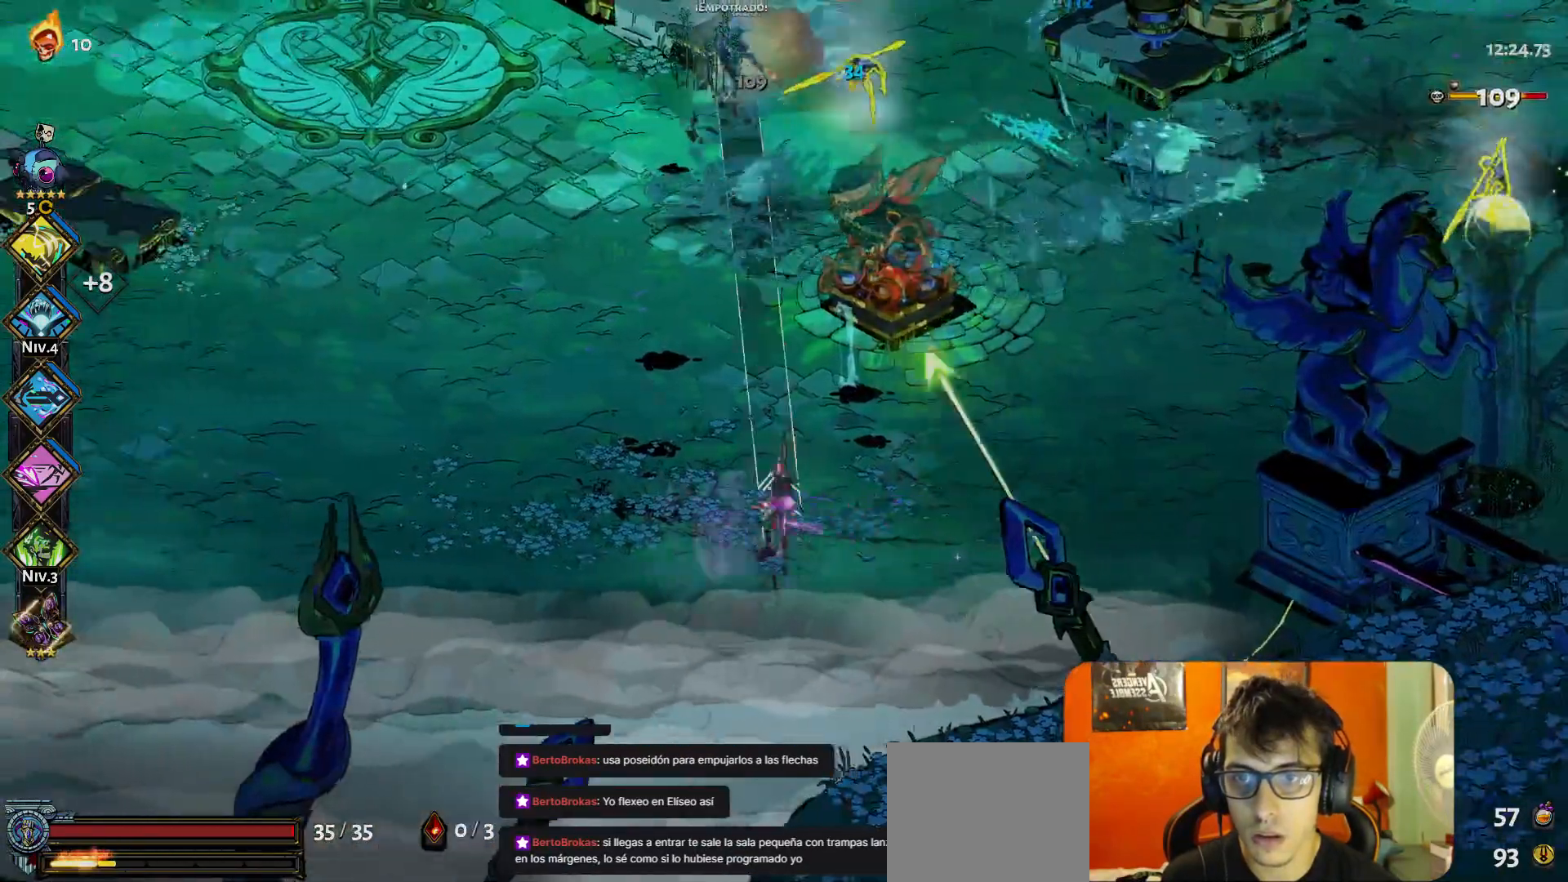
{"buttons": [], "left_stick": "left", "button_events": [[67, "Y", "up"], [283, "A", "down"], [383, "A", "up"]]}
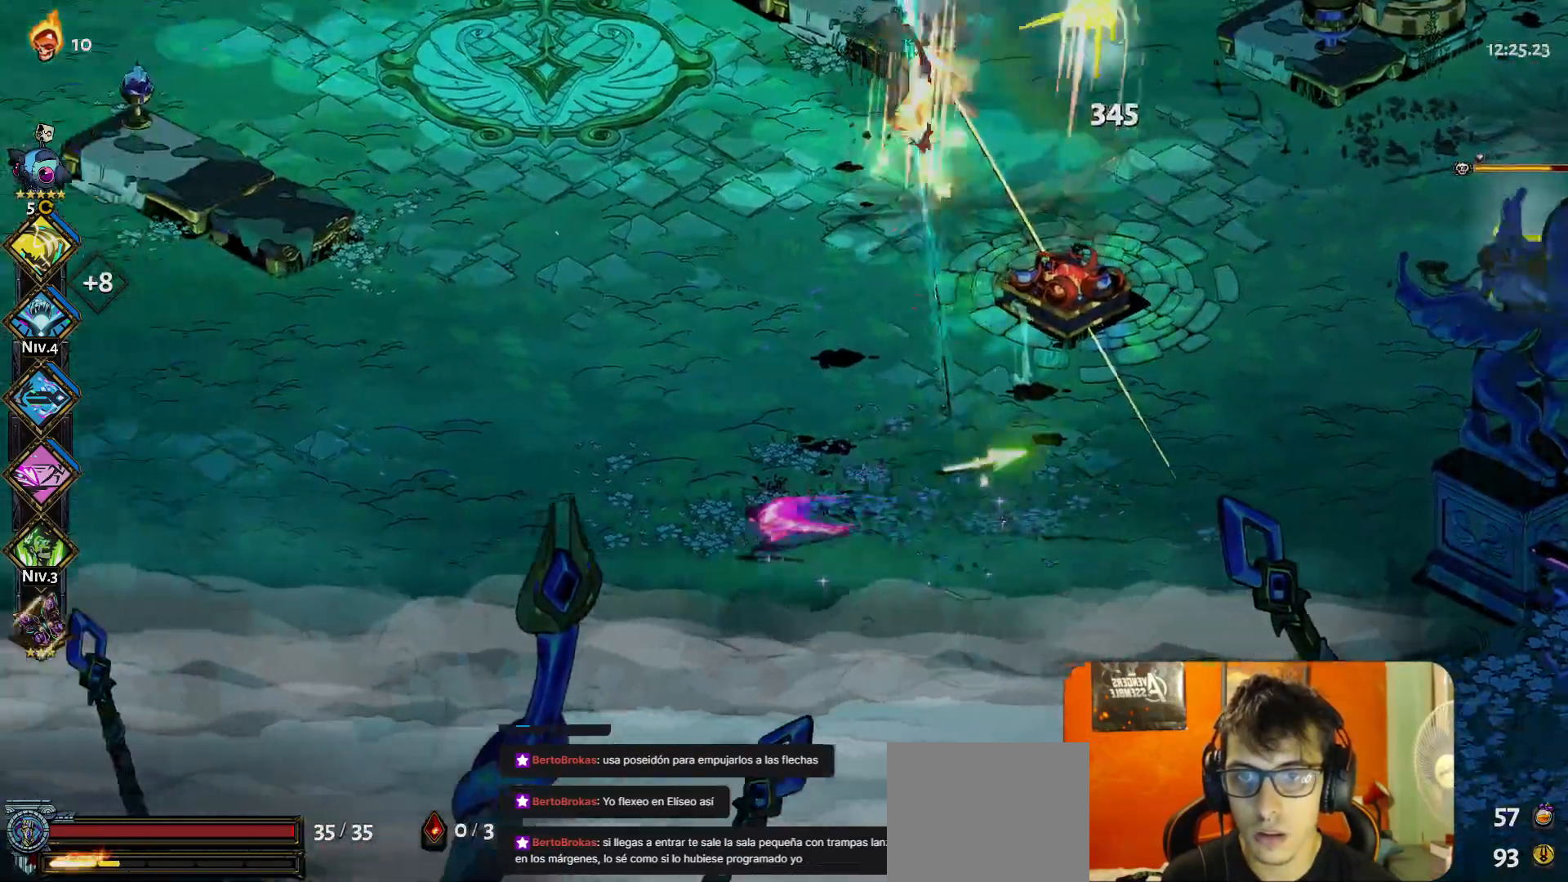
{"buttons": ["Y"], "left_stick": "center", "button_events": [[467, "Y", "down"]]}
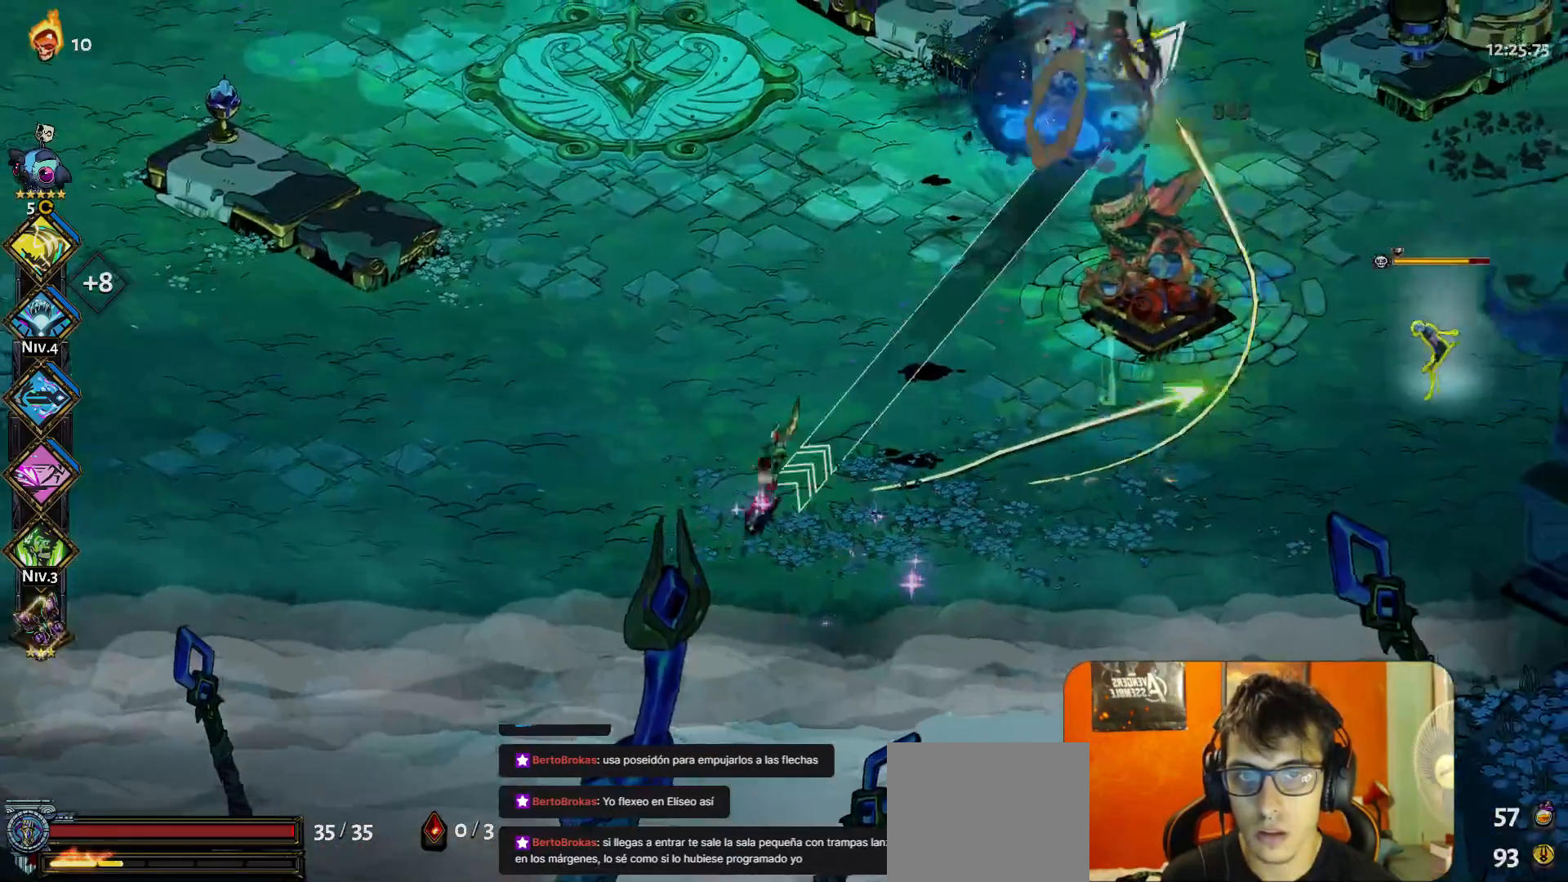
{"buttons": [], "left_stick": "left", "button_events": [[67, "Y", "up"], [283, "A", "down"], [383, "A", "up"]]}
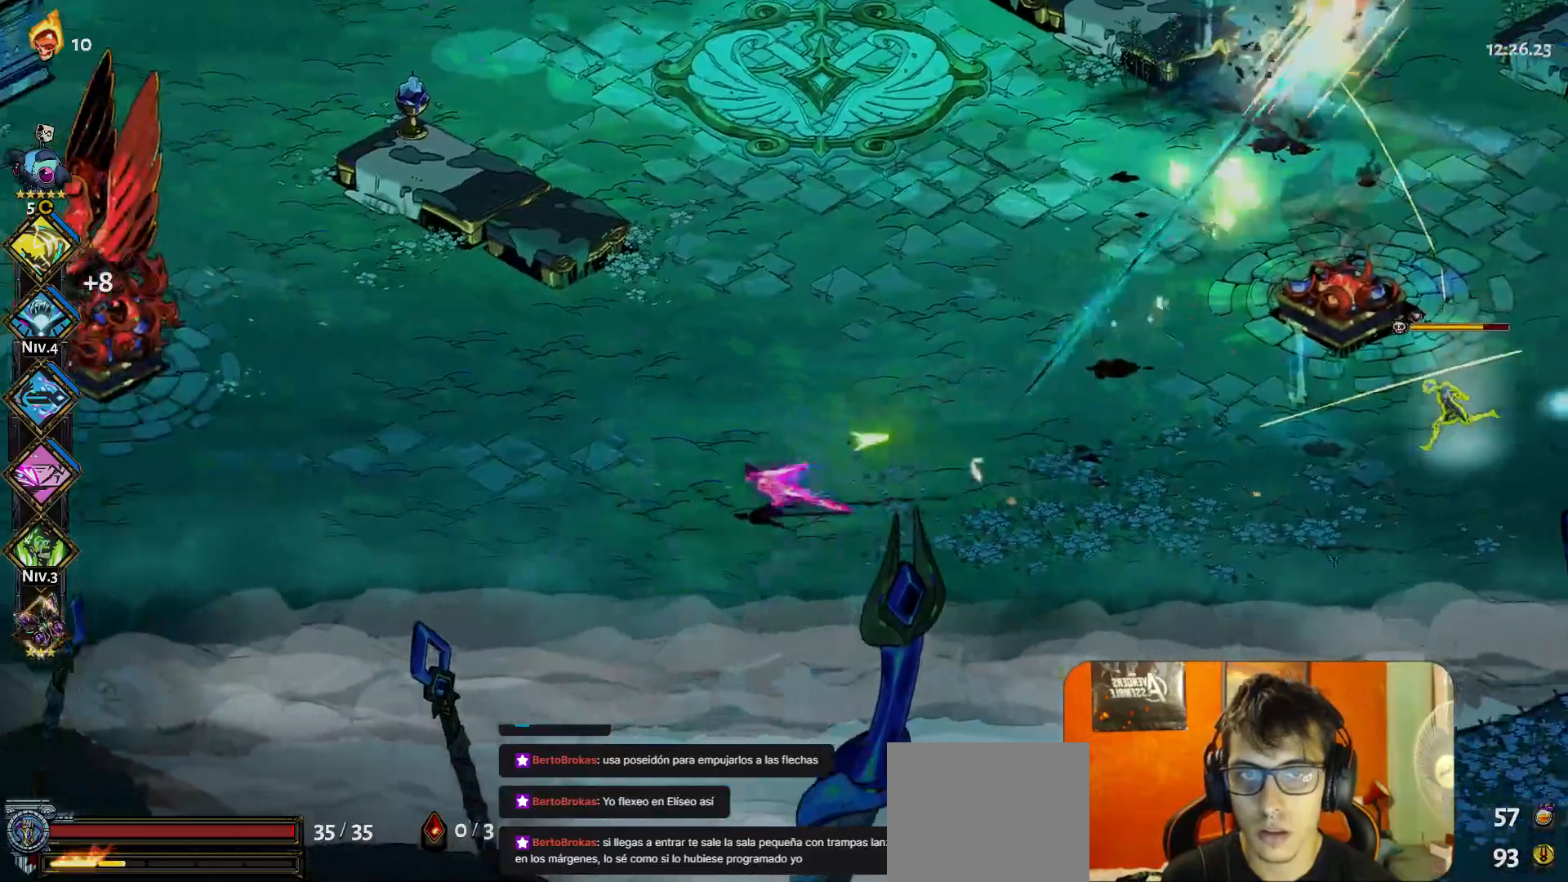
{"buttons": ["Y"], "left_stick": "center", "button_events": [[483, "Y", "down"]]}
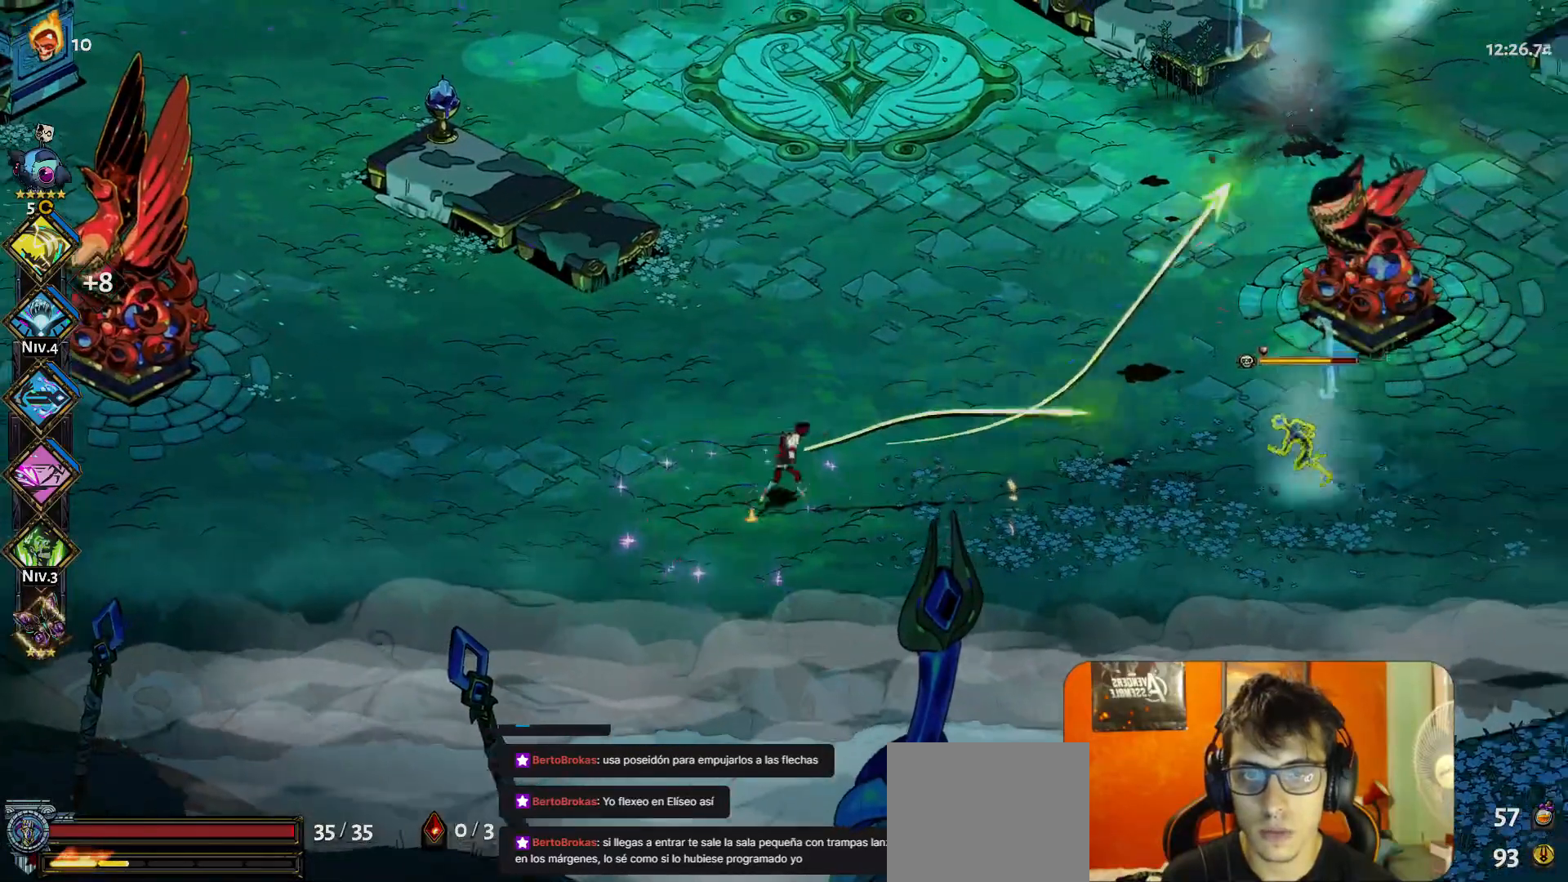
{"buttons": [], "left_stick": "left", "button_events": [[100, "Y", "up"], [300, "A", "down"], [383, "A", "up"]]}
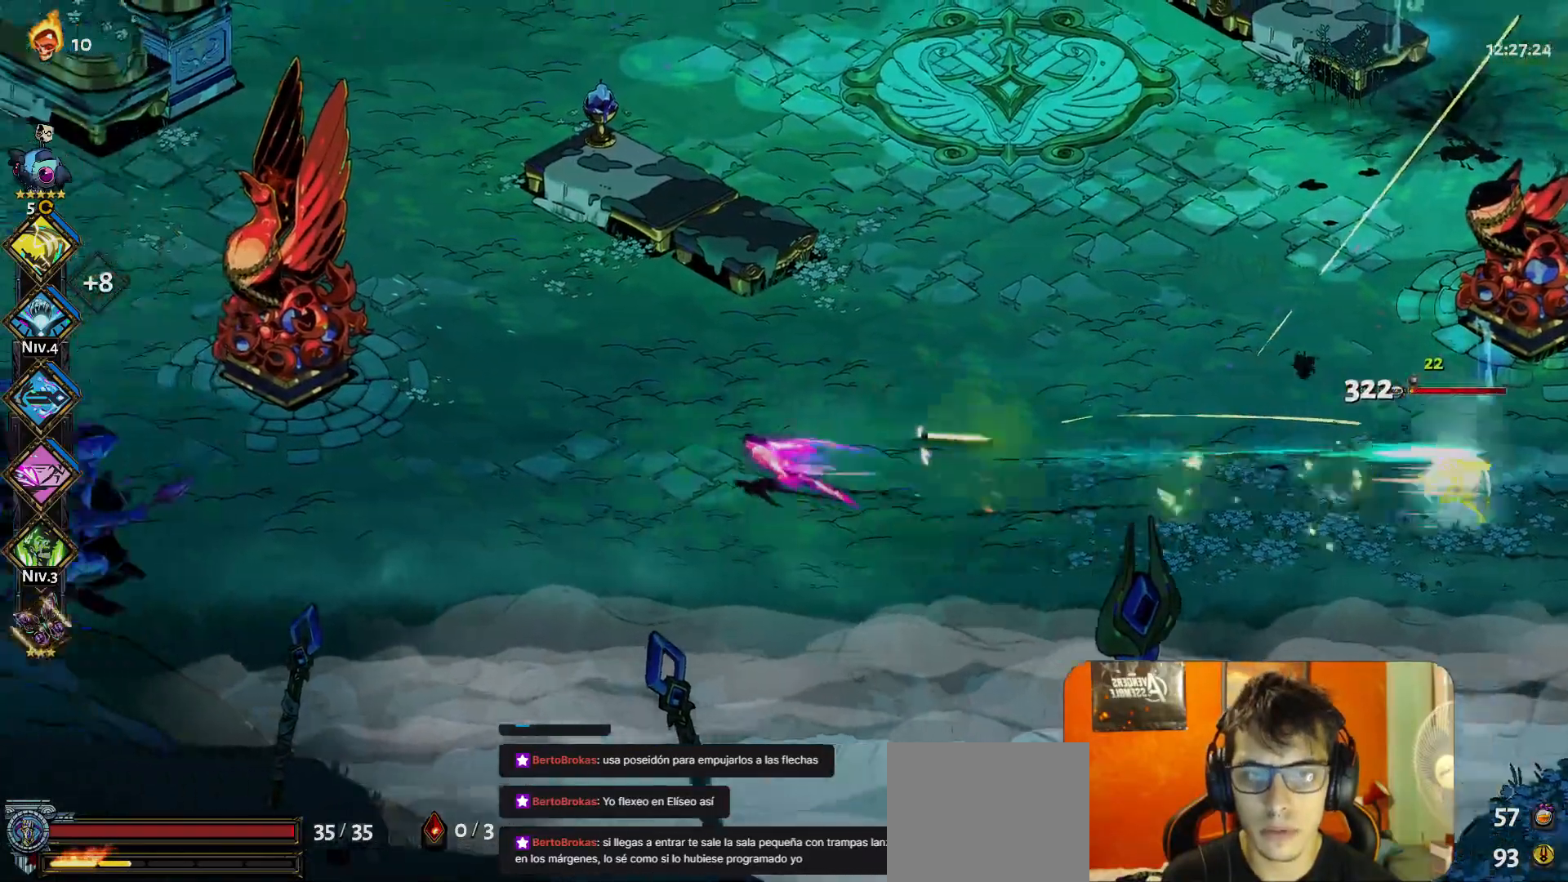
{"buttons": ["Y"], "left_stick": "right", "button_events": [[433, "Y", "down"]]}